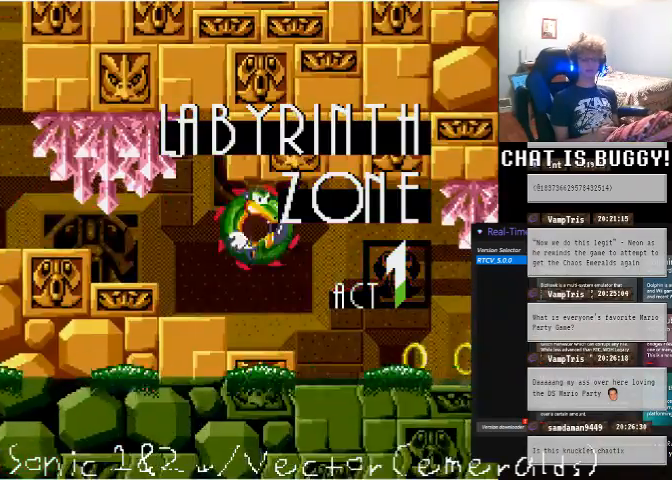
Gameplay with a controller (Xbox layout); each line is a JSON object with the inputs held at the frame after it. "events" lists button and stick changes between this image and that frame as [ms after this image, input, new state], when the widget could be followed in between. Not read: L1 L2 L3 R1 R2 R3.
{"buttons": ["DPAD_LEFT"], "left_stick": "center", "right_stick": "center", "events": [[100, "DPAD_LEFT", "down"], [150, "X", "down"], [200, "X", "up"]]}
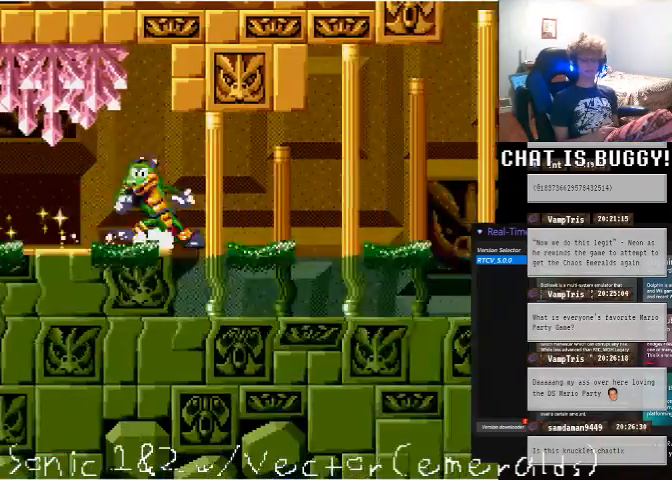
{"buttons": ["DPAD_LEFT"], "left_stick": "center", "right_stick": "center", "events": []}
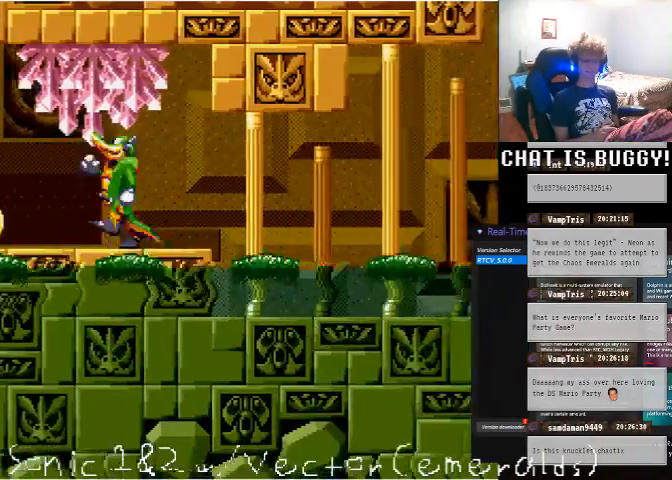
{"buttons": ["DPAD_RIGHT"], "left_stick": "center", "right_stick": "center", "events": [[250, "DPAD_LEFT", "up"], [350, "DPAD_DOWN", "down"], [450, "DPAD_DOWN", "up"], [450, "DPAD_RIGHT", "down"]]}
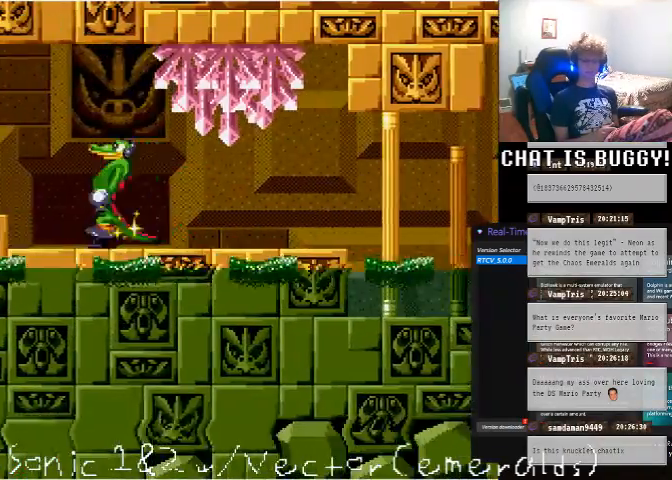
{"buttons": ["DPAD_RIGHT"], "left_stick": "center", "right_stick": "center", "events": [[450, "DPAD_DOWN", "down"], [500, "DPAD_DOWN", "up"]]}
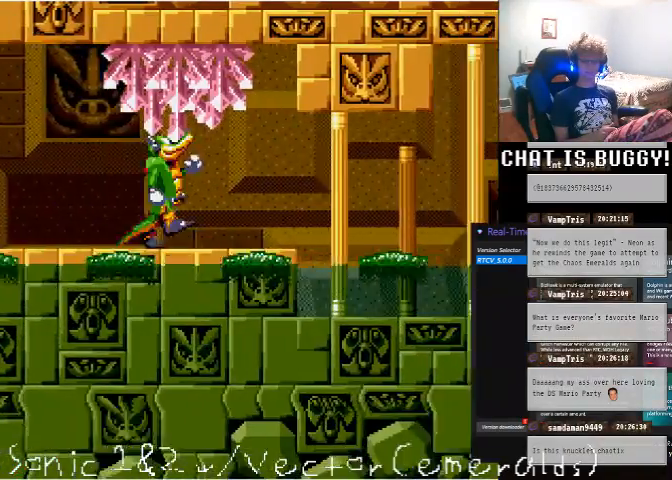
{"buttons": ["A", "DPAD_RIGHT"], "left_stick": "center", "right_stick": "center", "events": [[350, "A", "down"], [400, "A", "up"], [500, "A", "down"]]}